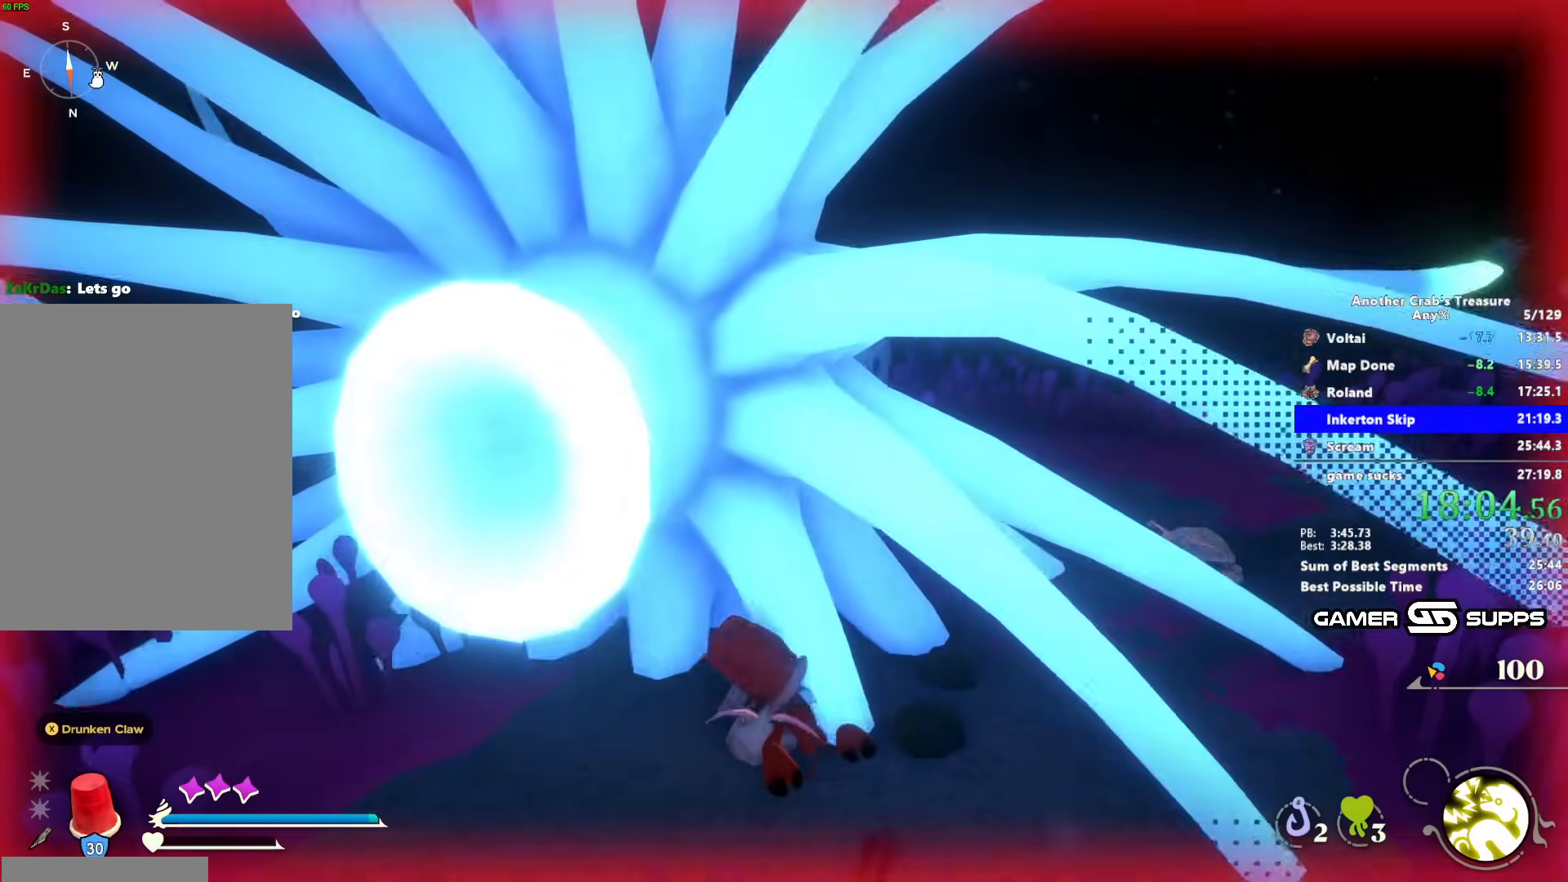
Gameplay with keyboard and mouse; each line is a JSON object with the keys and mouse buttons held at the frame after it. "events" lists presses ("down") and releases ("up") of "1", "2", "3", "4", "5", "a", "alt", "c", "caps_lock", "ctrl", "d", "e", "f", "g", "q", "r", "s", "shift", "space", "t", "tab", "v", "w", "x", "z", "mouse_left", "mouse_wheel" and "mouse_right" between this image and that frame as [ms after this image, input, new state], when the widget could be followed in between. "mouse_left", "mouse_wheel", "mouse_right" = the "left", "wheel", "right" buttons of the "mouse" list. No other keys are recorded. "wheel" means that the mouse wheel is clicked or scrolled. Not read: mouse_move.
{"keys": ["z"], "mouse": [], "events": [[483, "z", "down"]]}
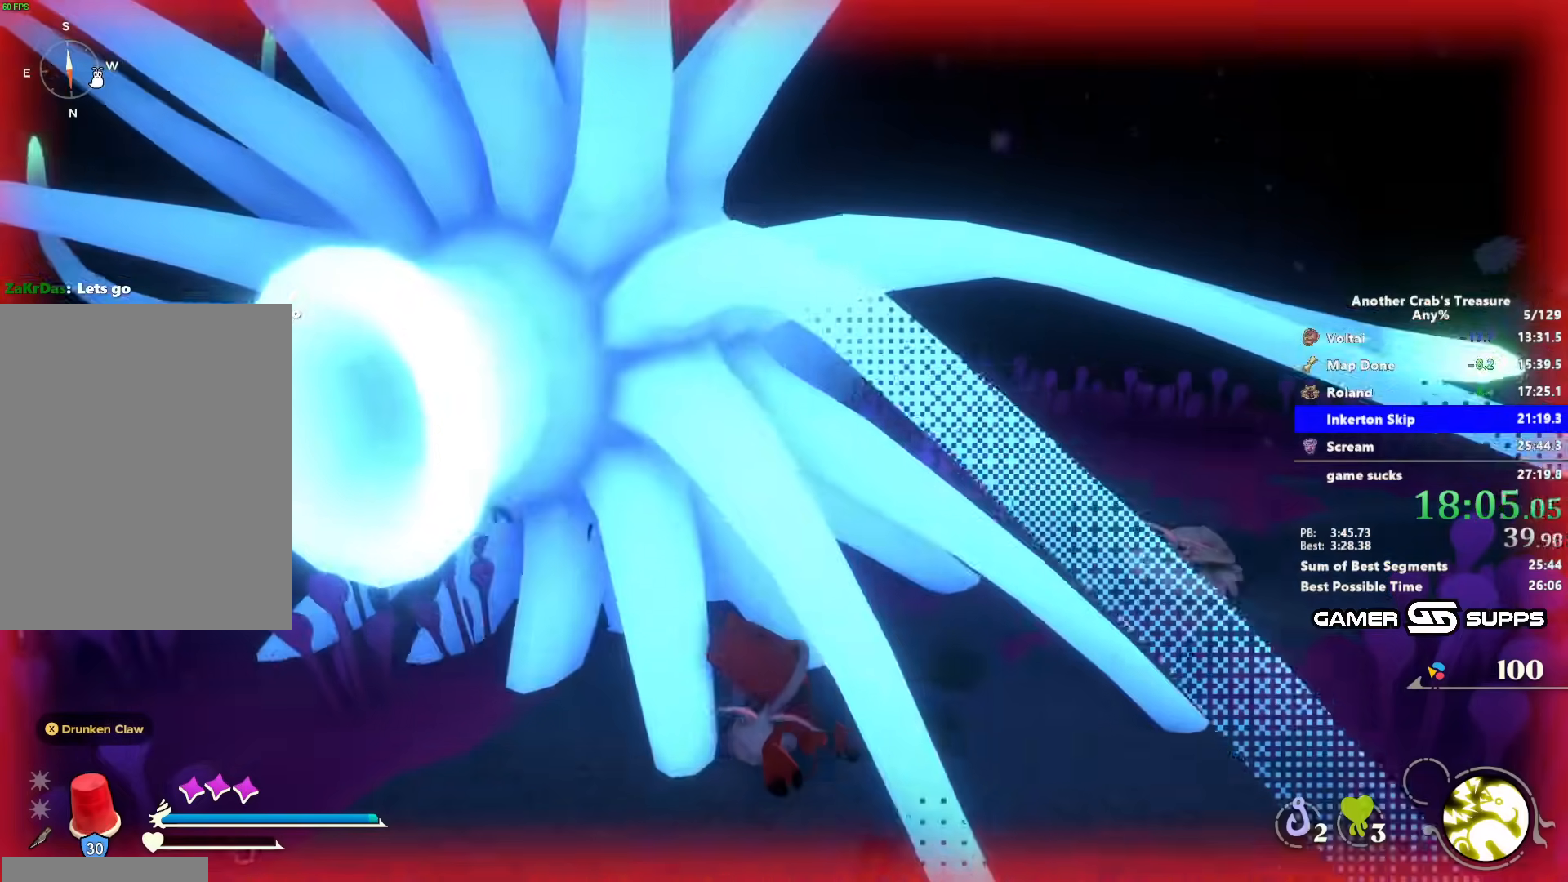
{"keys": ["z"], "mouse": [], "events": []}
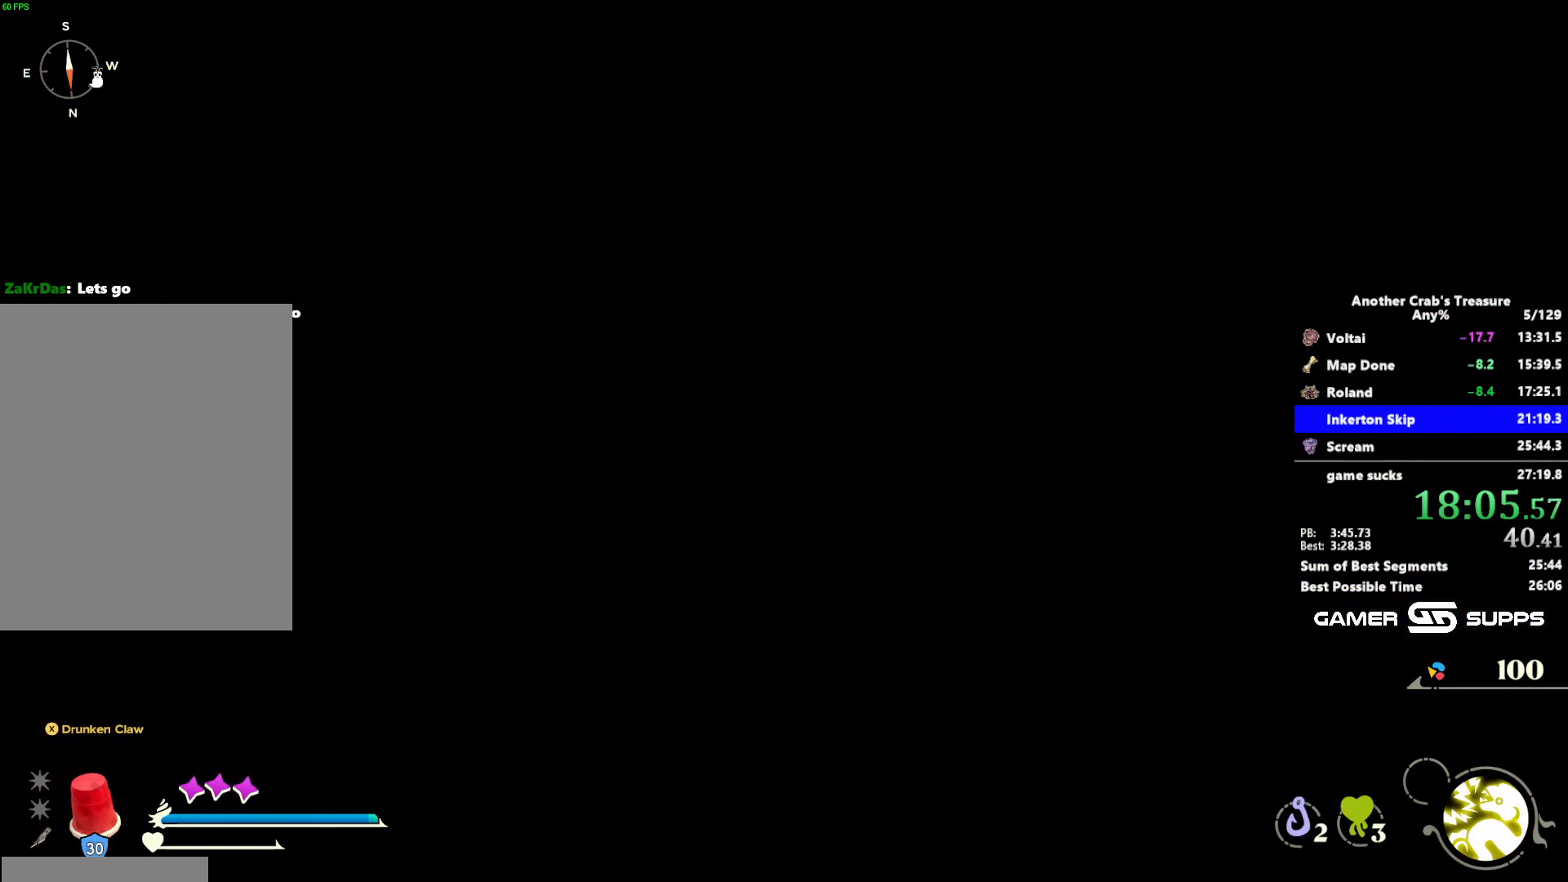
{"keys": ["z"], "mouse": [], "events": []}
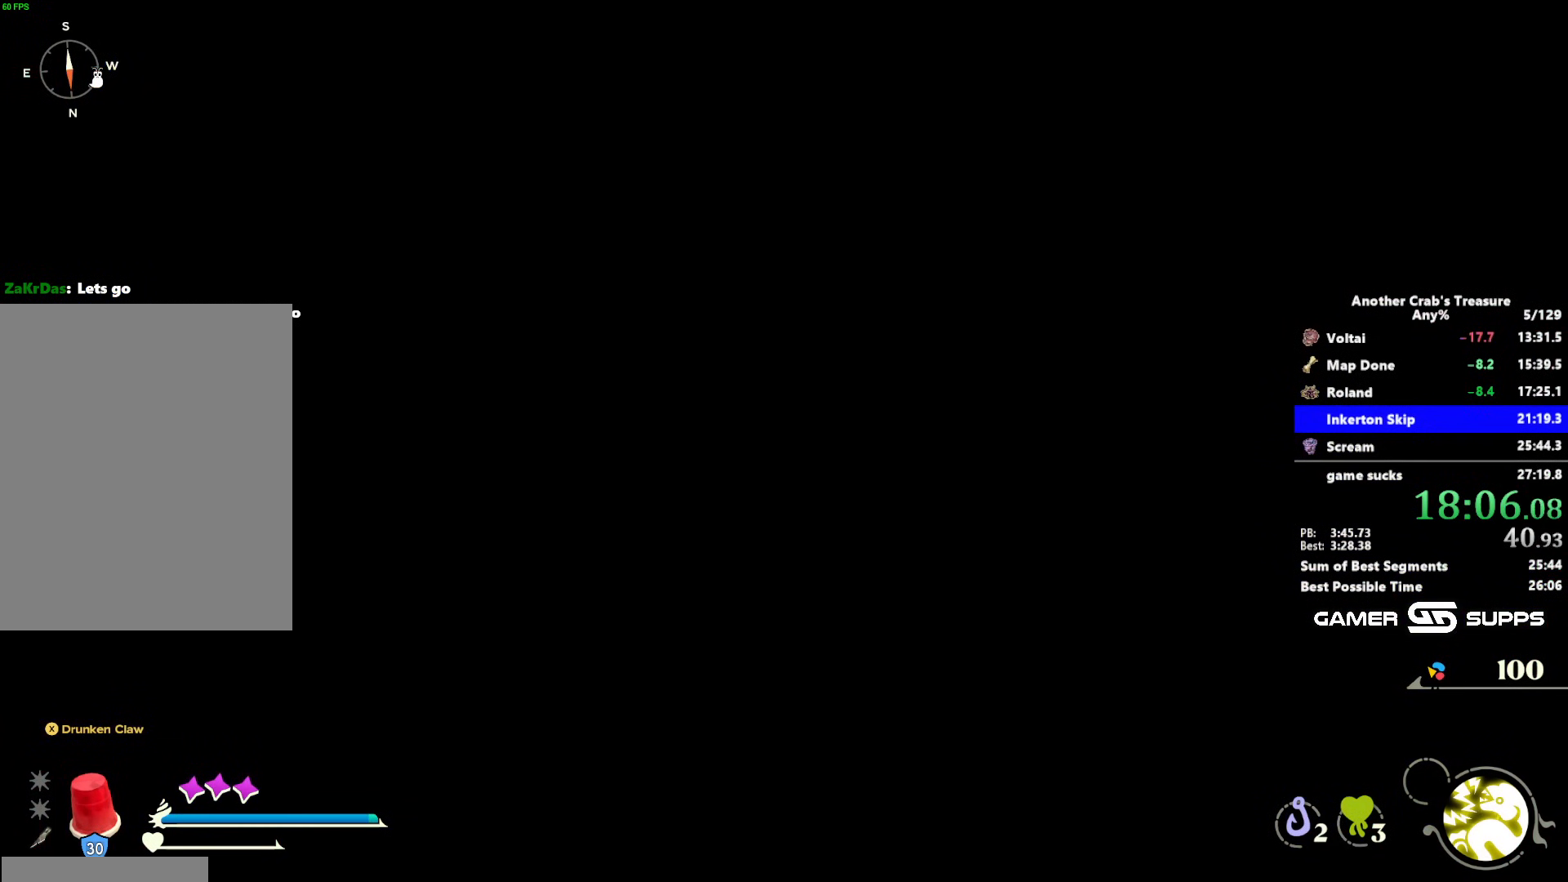
{"keys": ["z"], "mouse": [], "events": []}
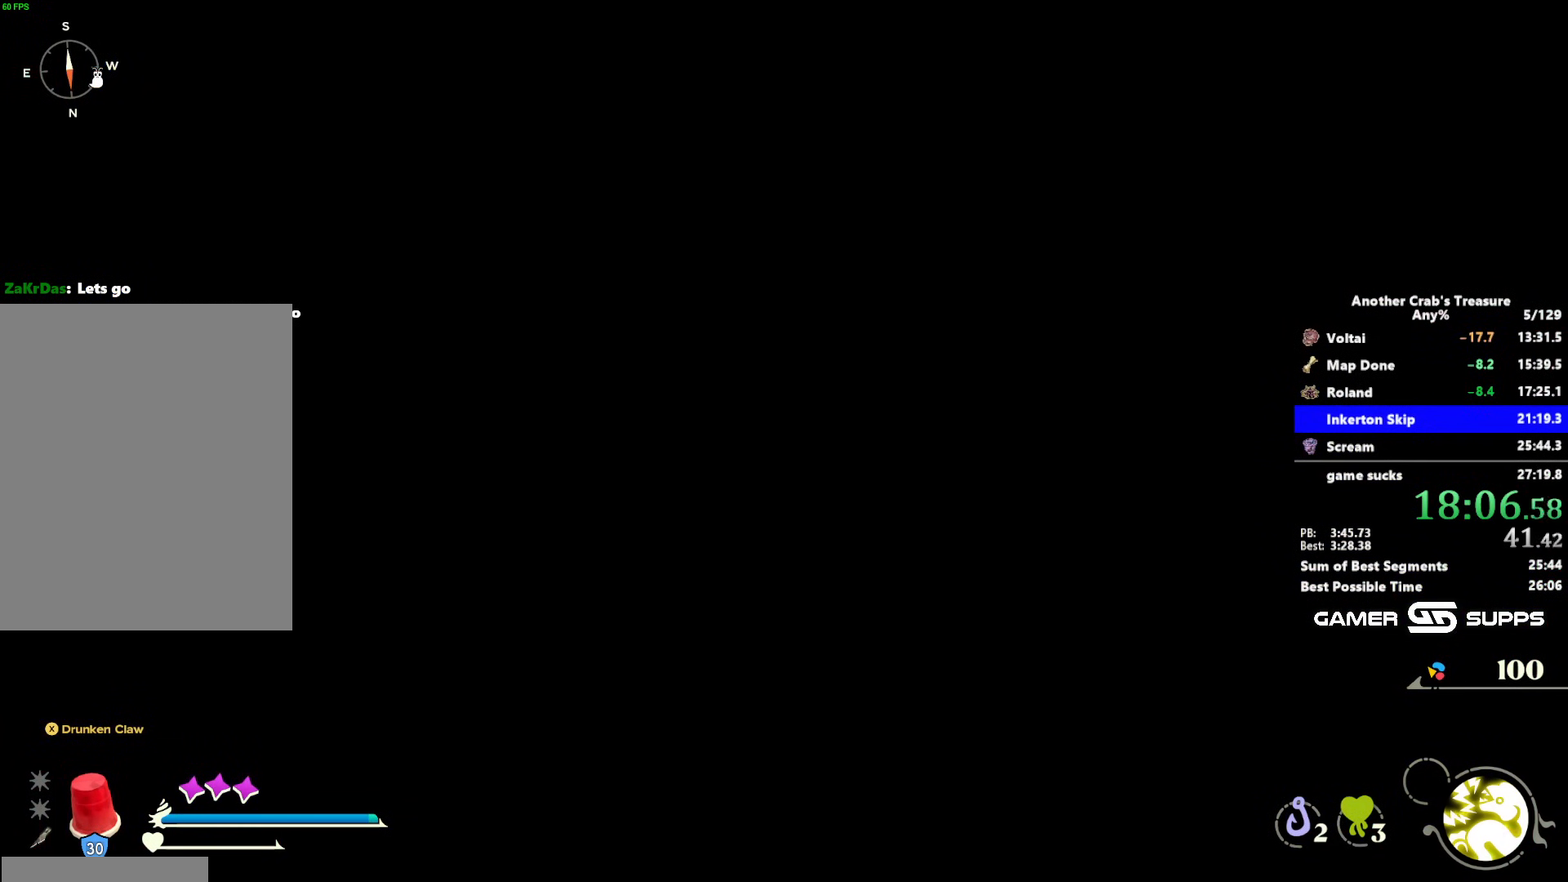
{"keys": ["z"], "mouse": [], "events": []}
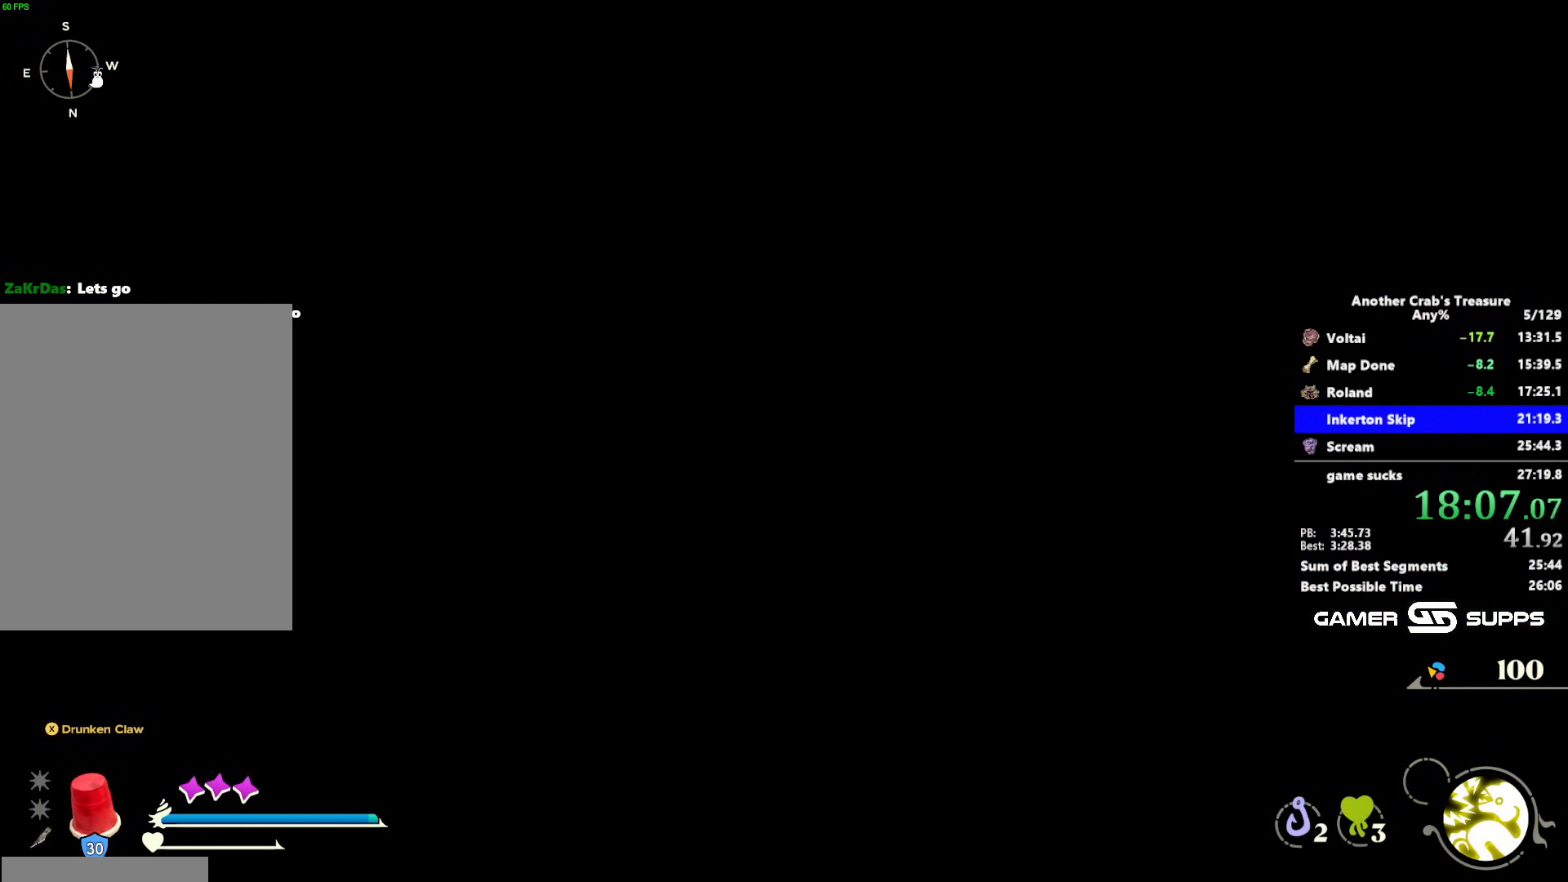
{"keys": ["z"], "mouse": [], "events": []}
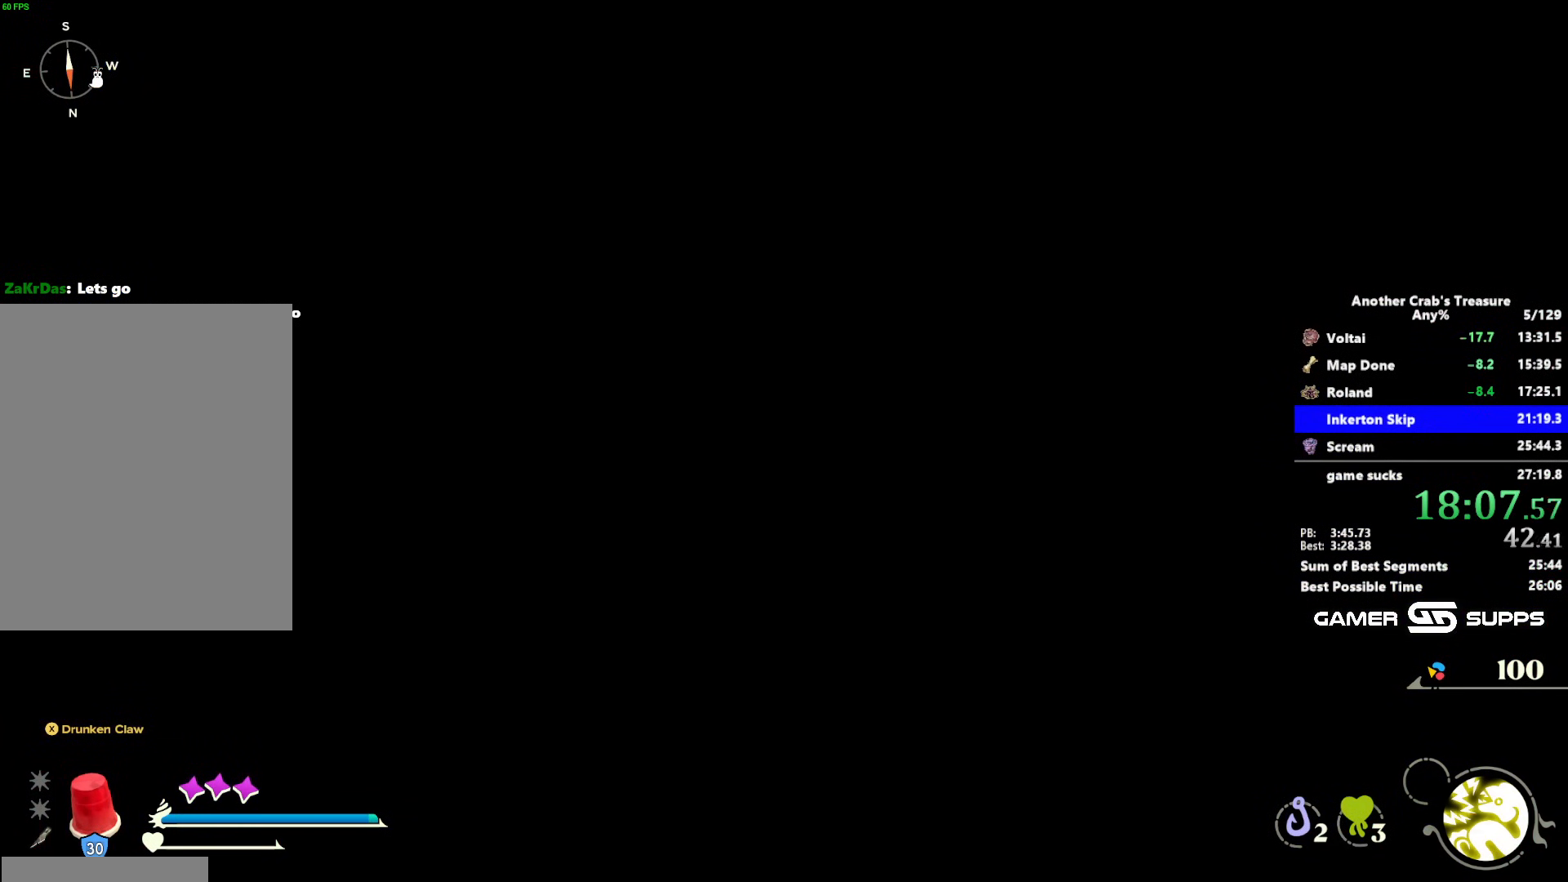
{"keys": ["z"], "mouse": [], "events": []}
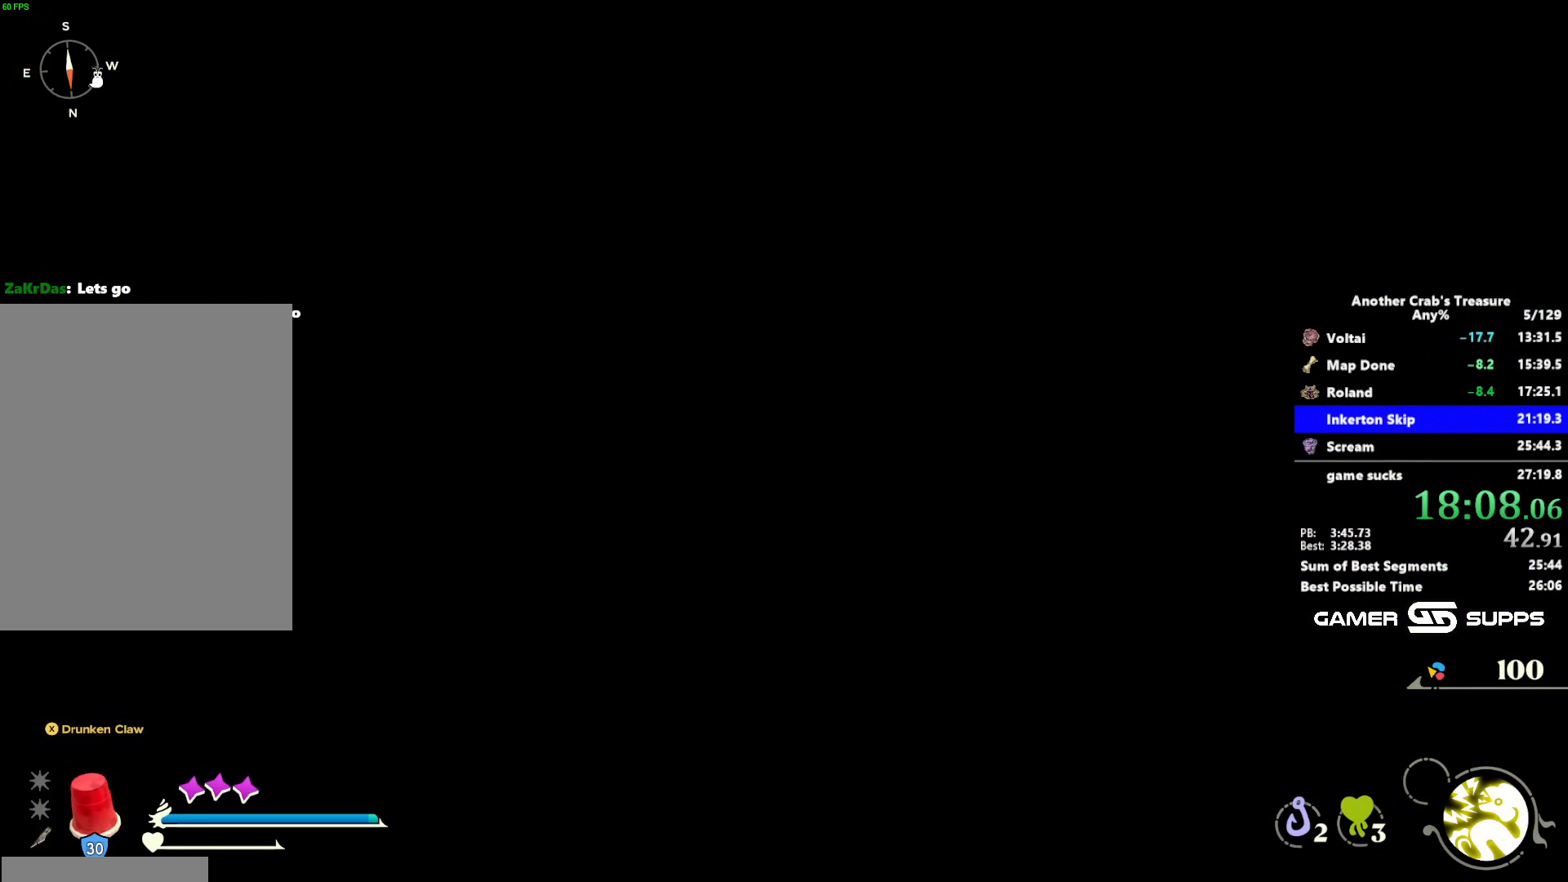
{"keys": ["z"], "mouse": [], "events": []}
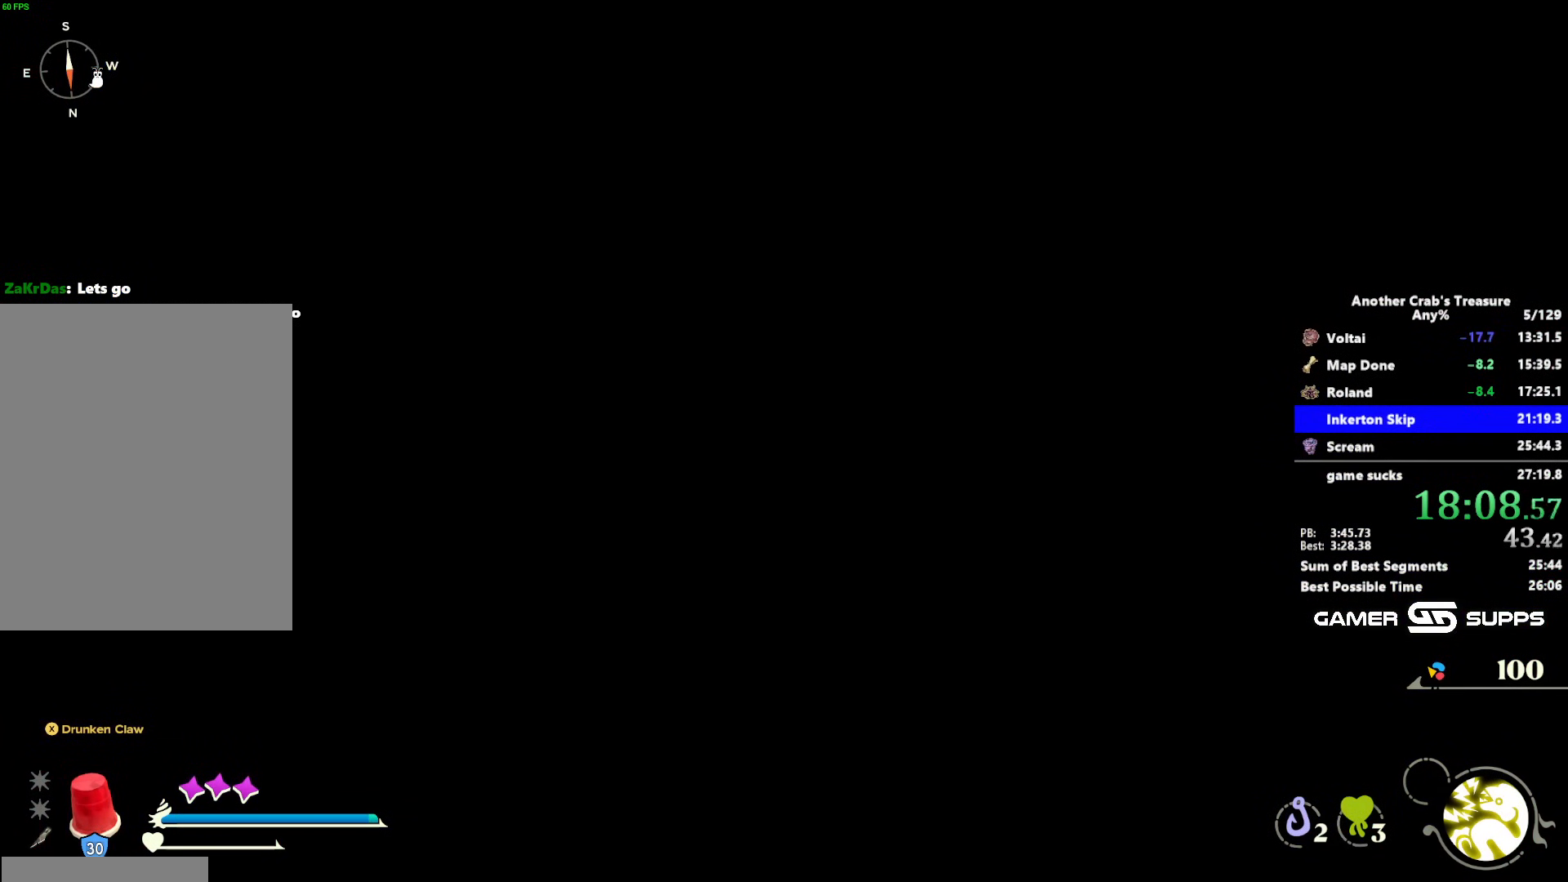
{"keys": ["z"], "mouse": [], "events": []}
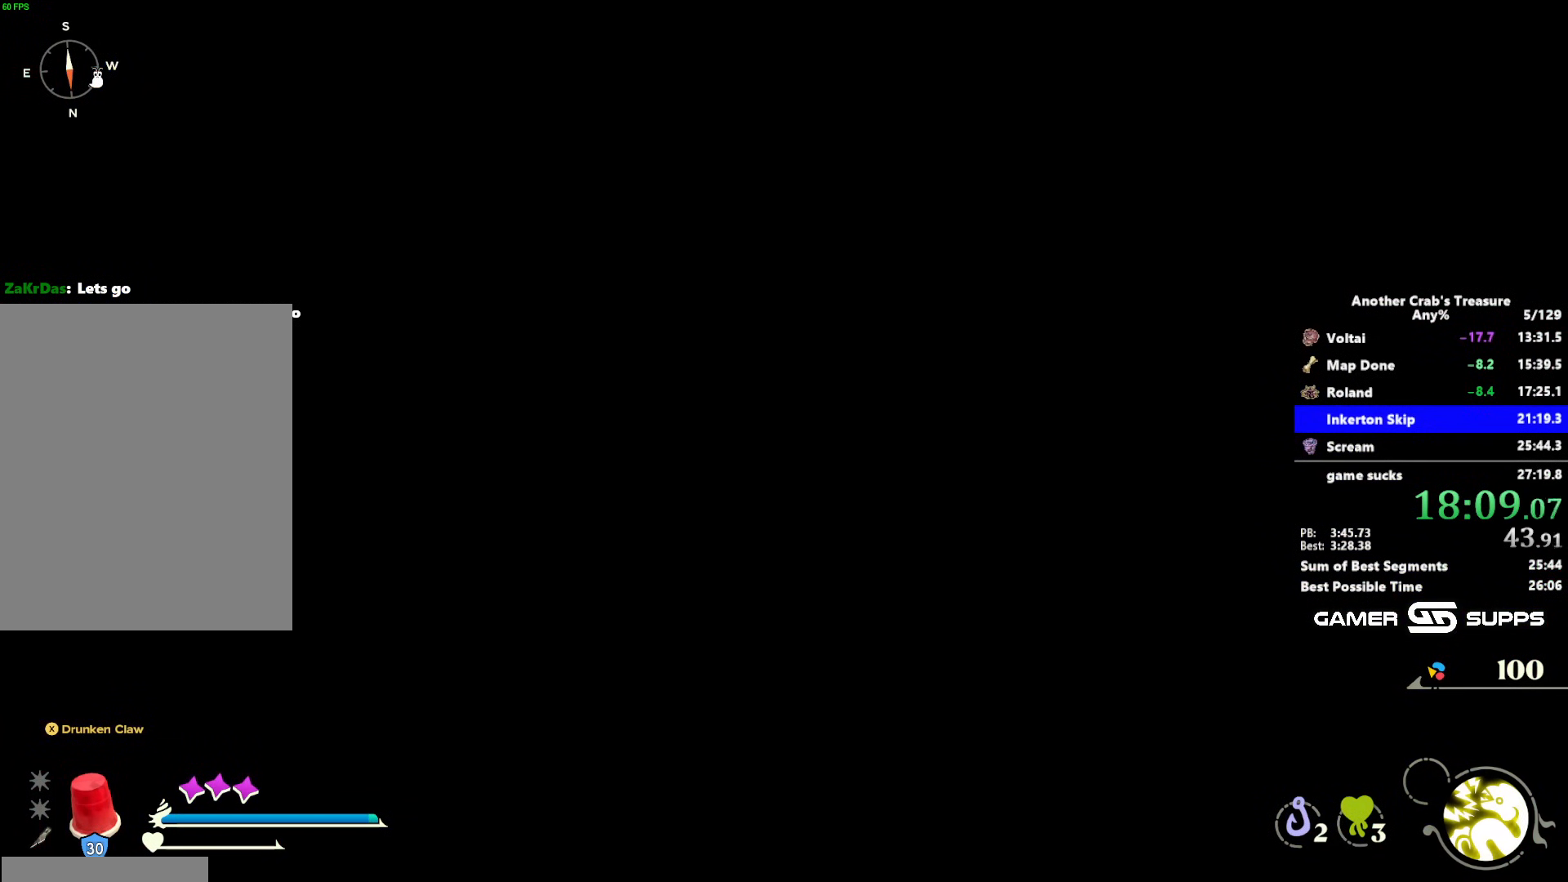
{"keys": ["z"], "mouse": [], "events": []}
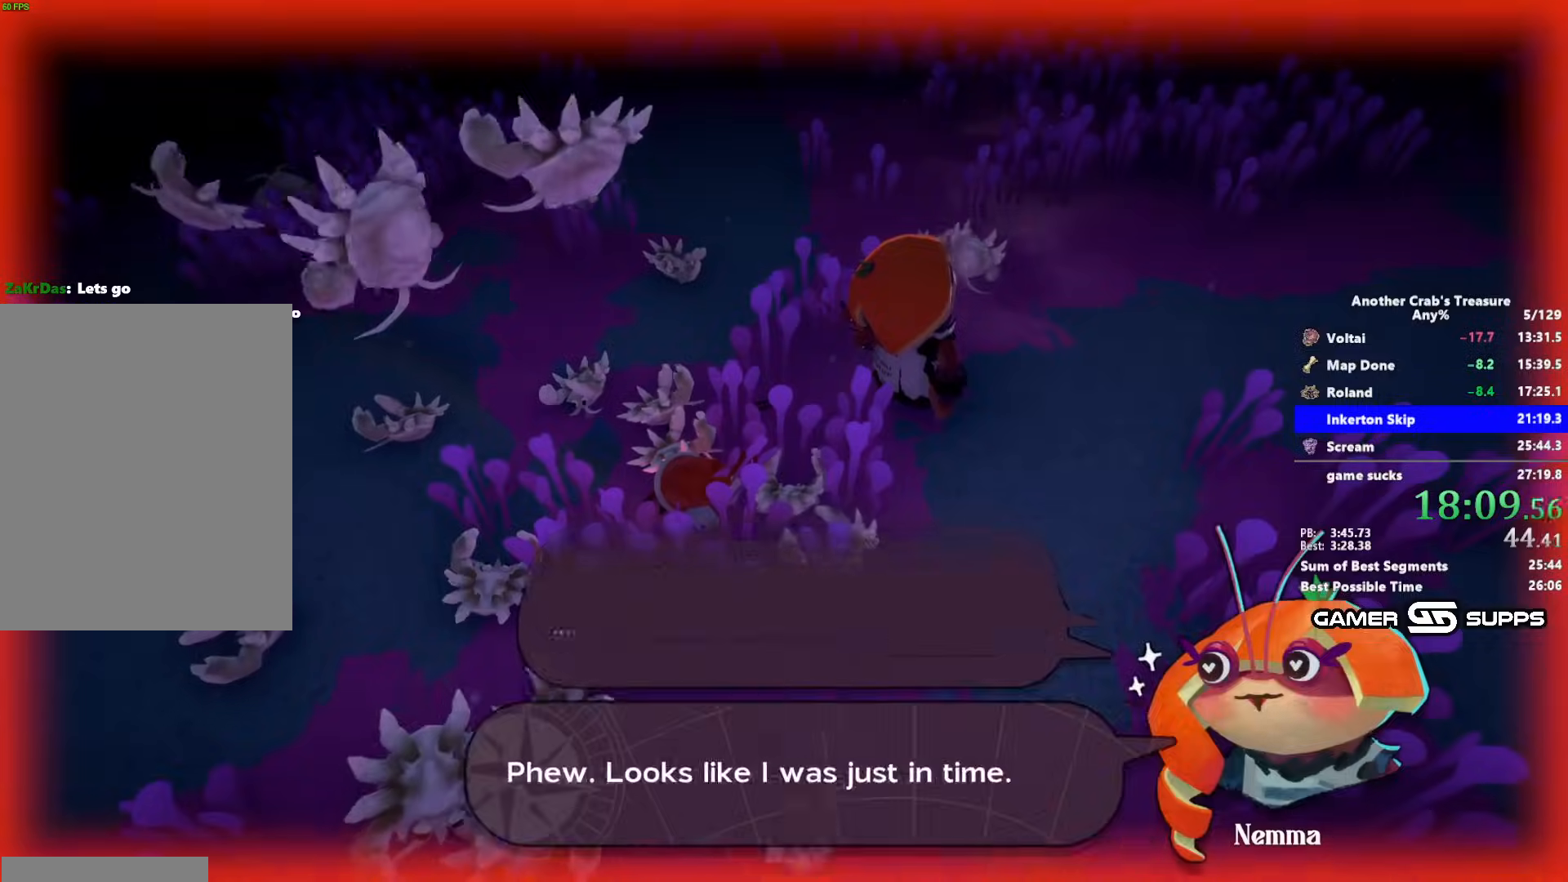
{"keys": ["z"], "mouse": [], "events": []}
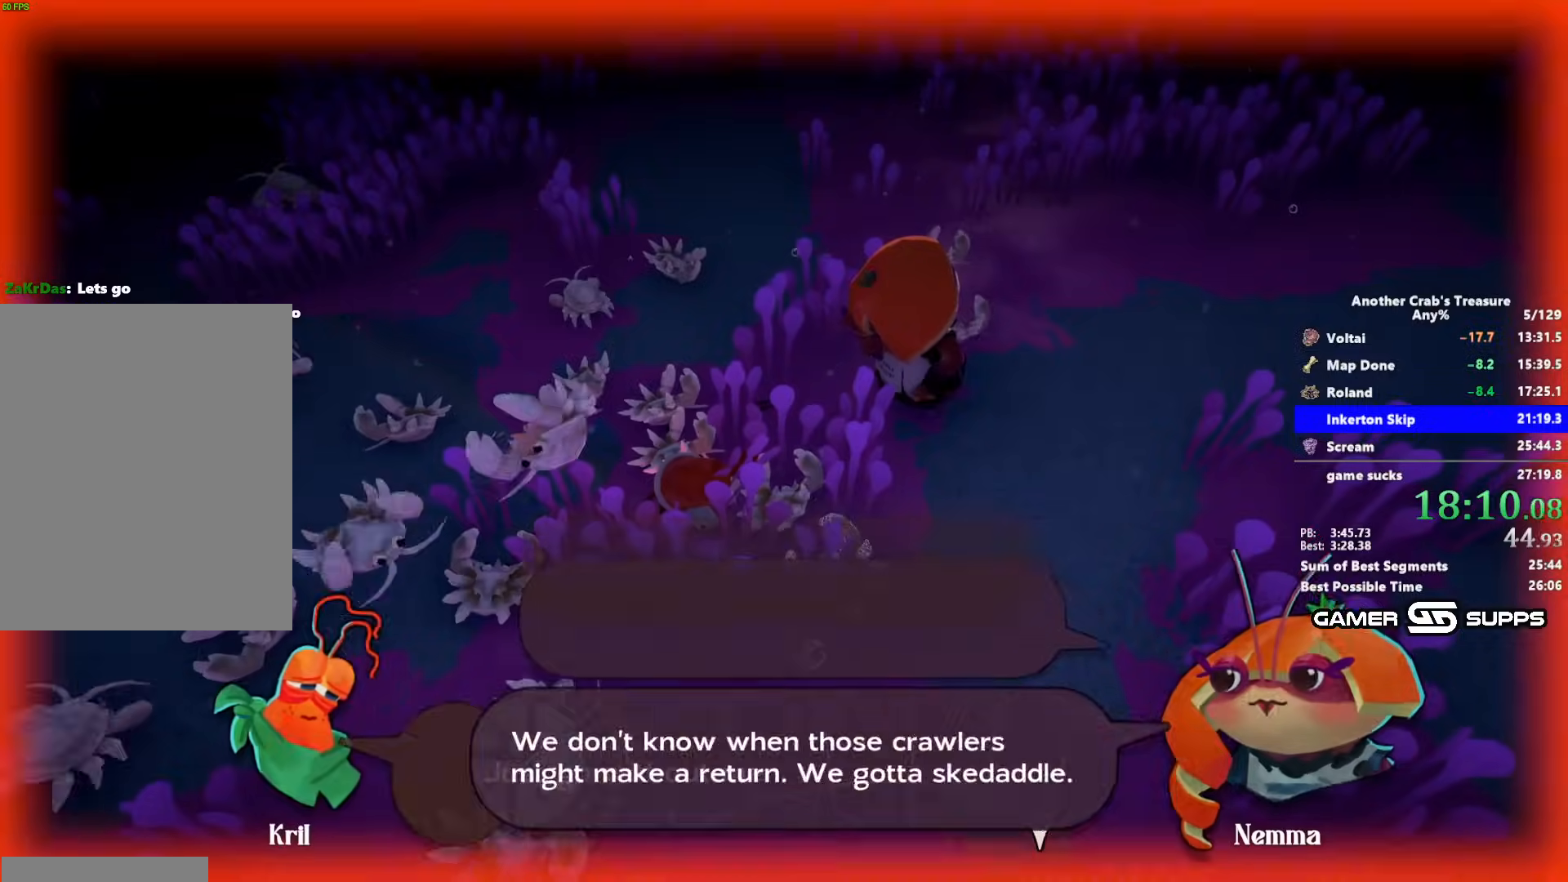
{"keys": ["z"], "mouse": [], "events": []}
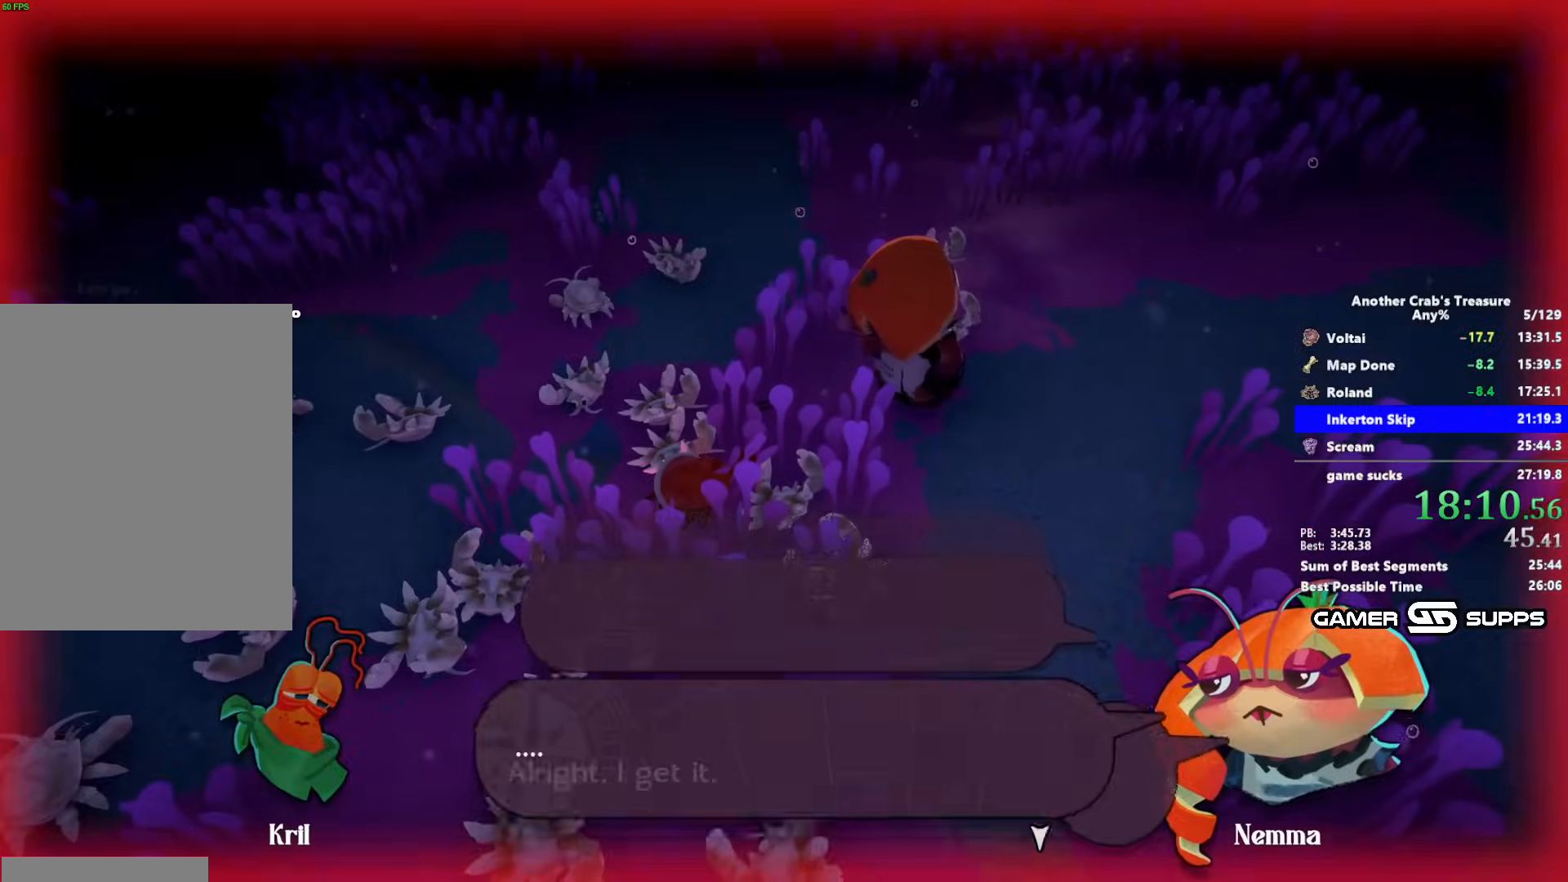
{"keys": ["z"], "mouse": [], "events": []}
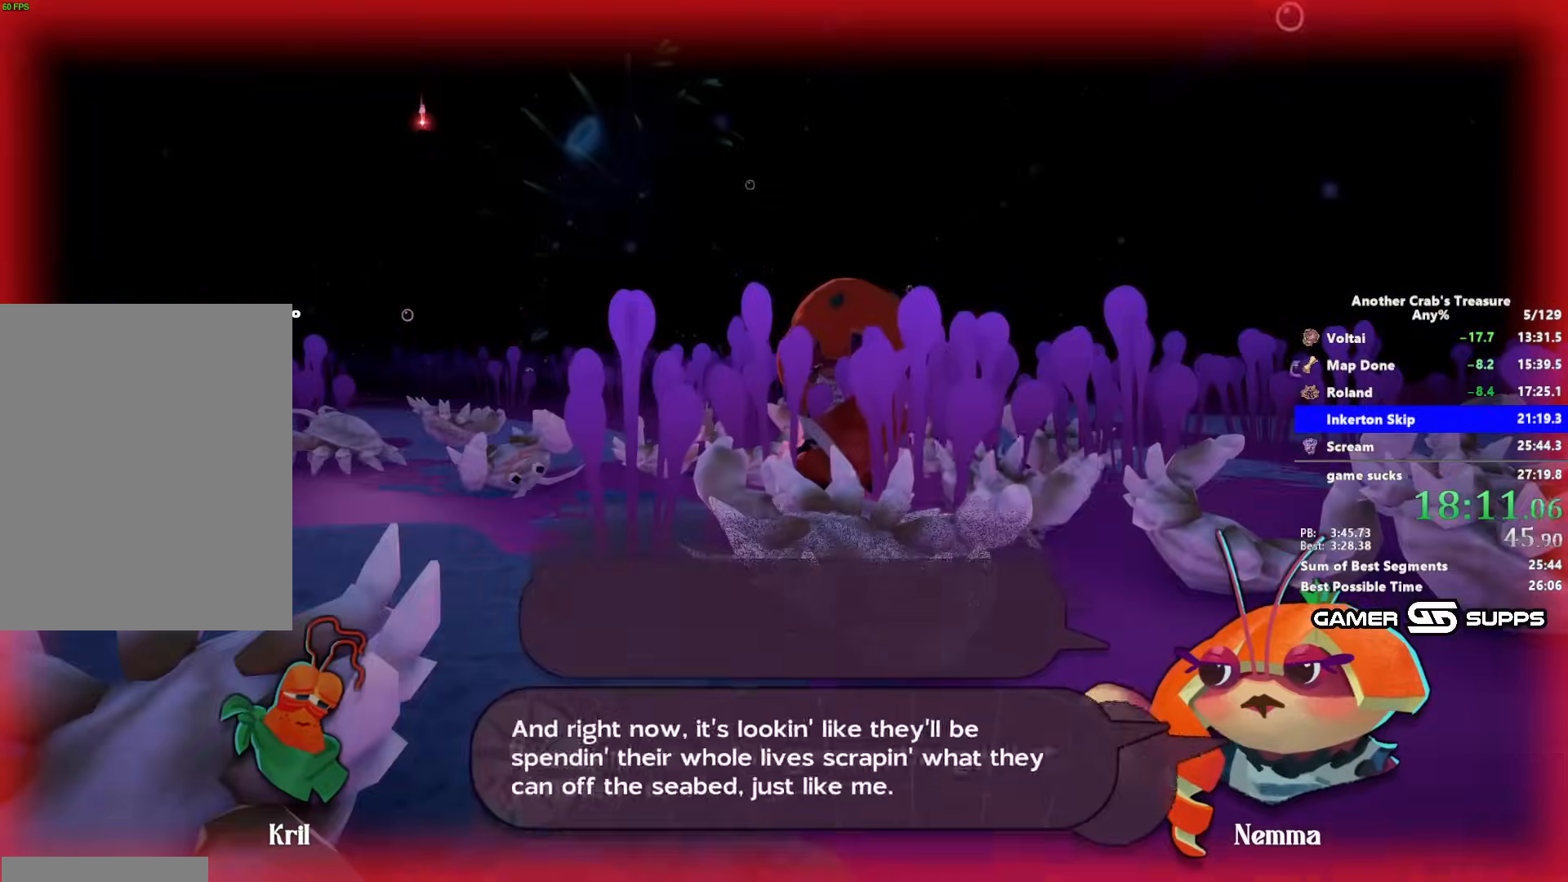
{"keys": ["z"], "mouse": [], "events": []}
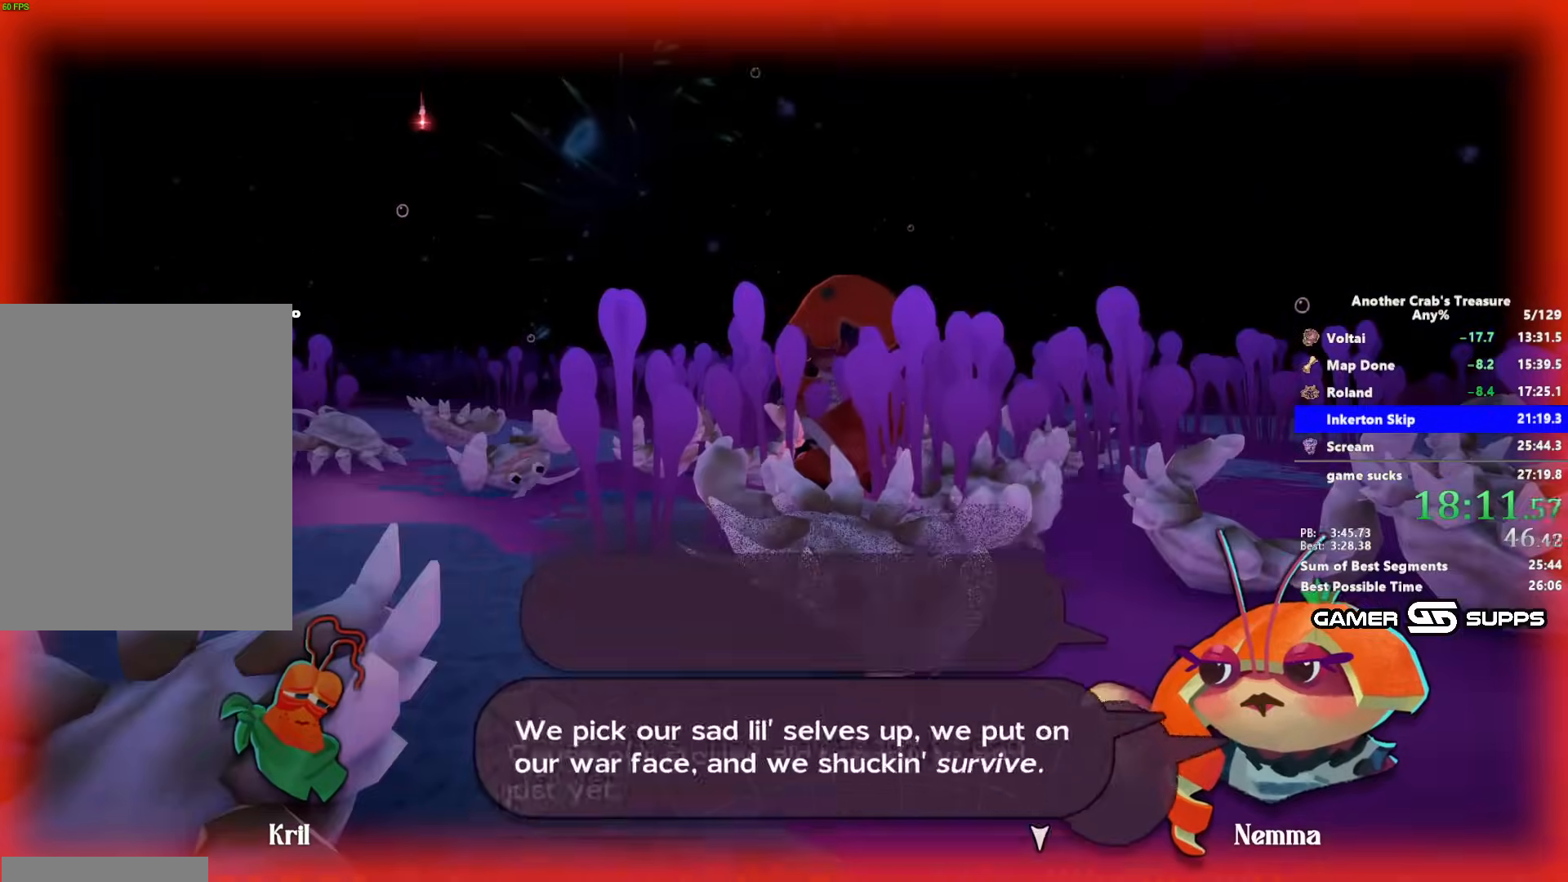
{"keys": ["z"], "mouse": [], "events": []}
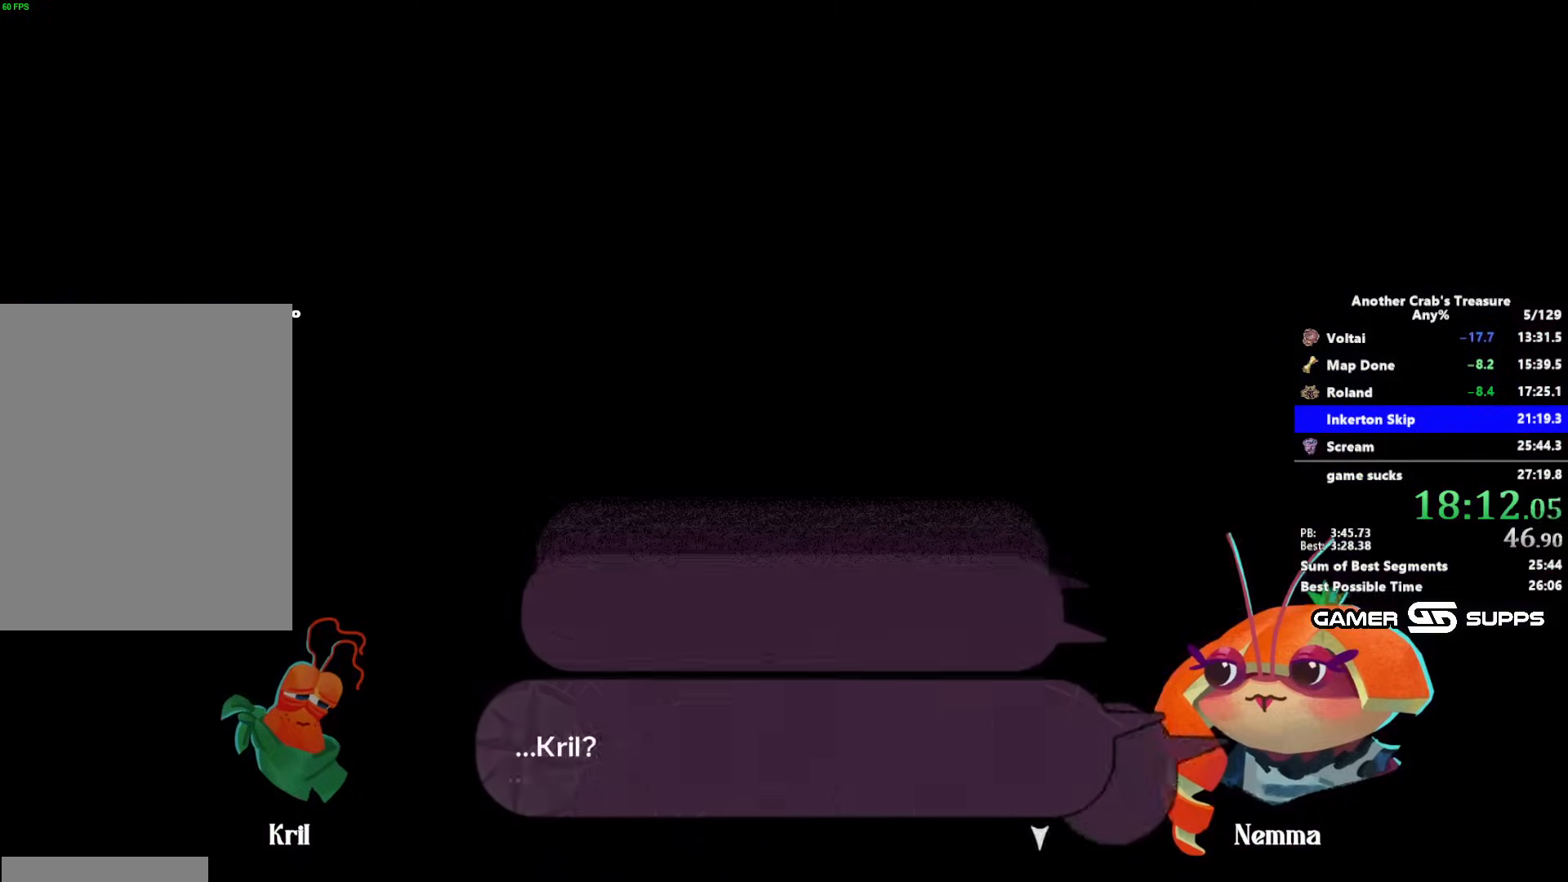
{"keys": ["z"], "mouse": [], "events": []}
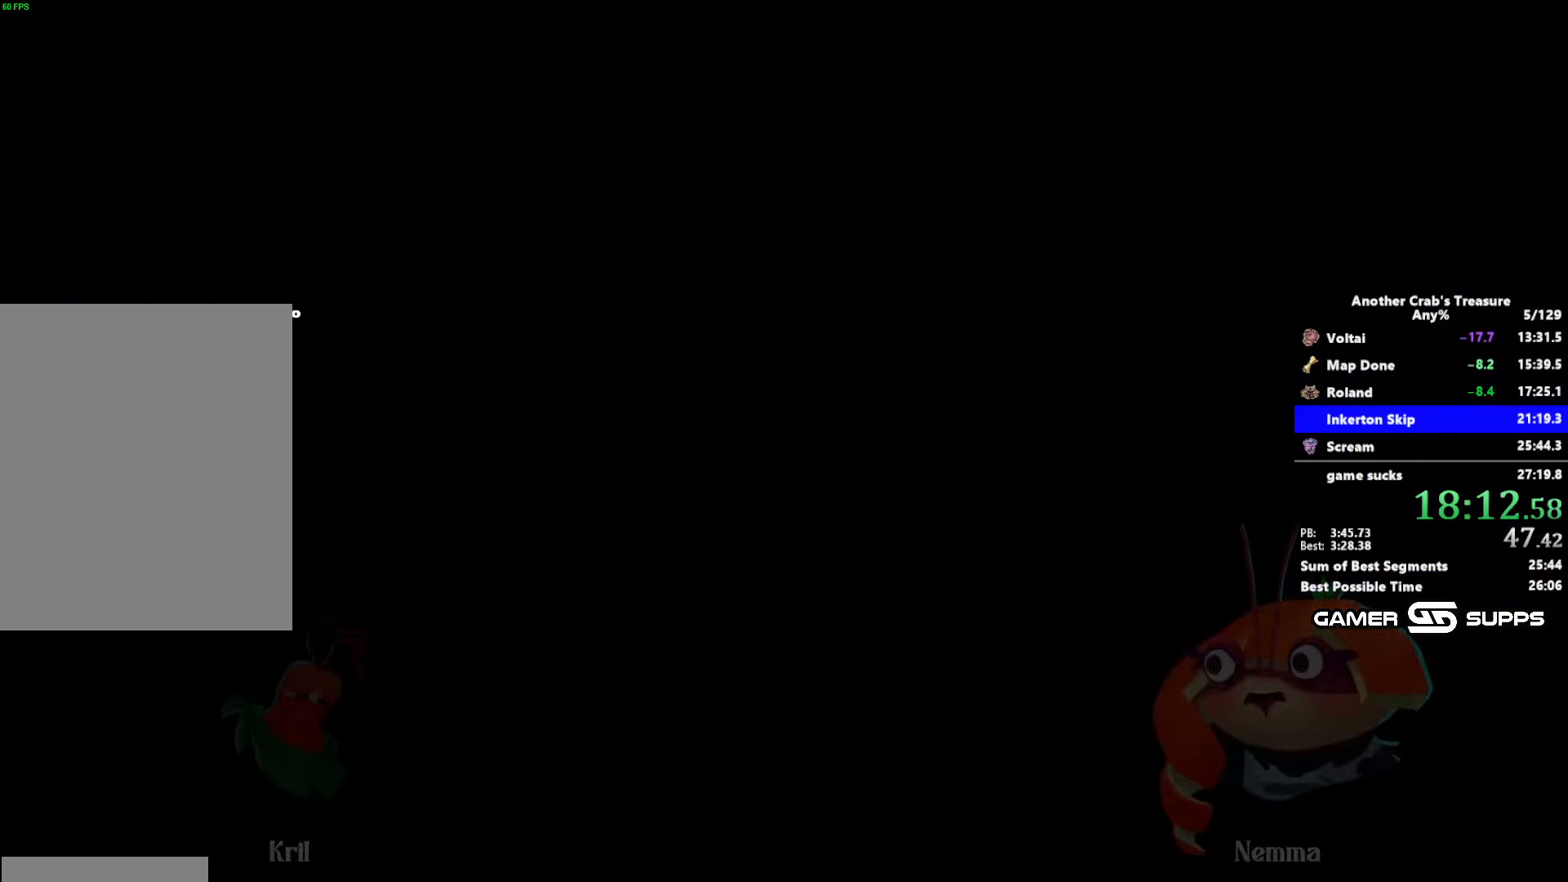
{"keys": [], "mouse": [], "events": [[267, "z", "up"]]}